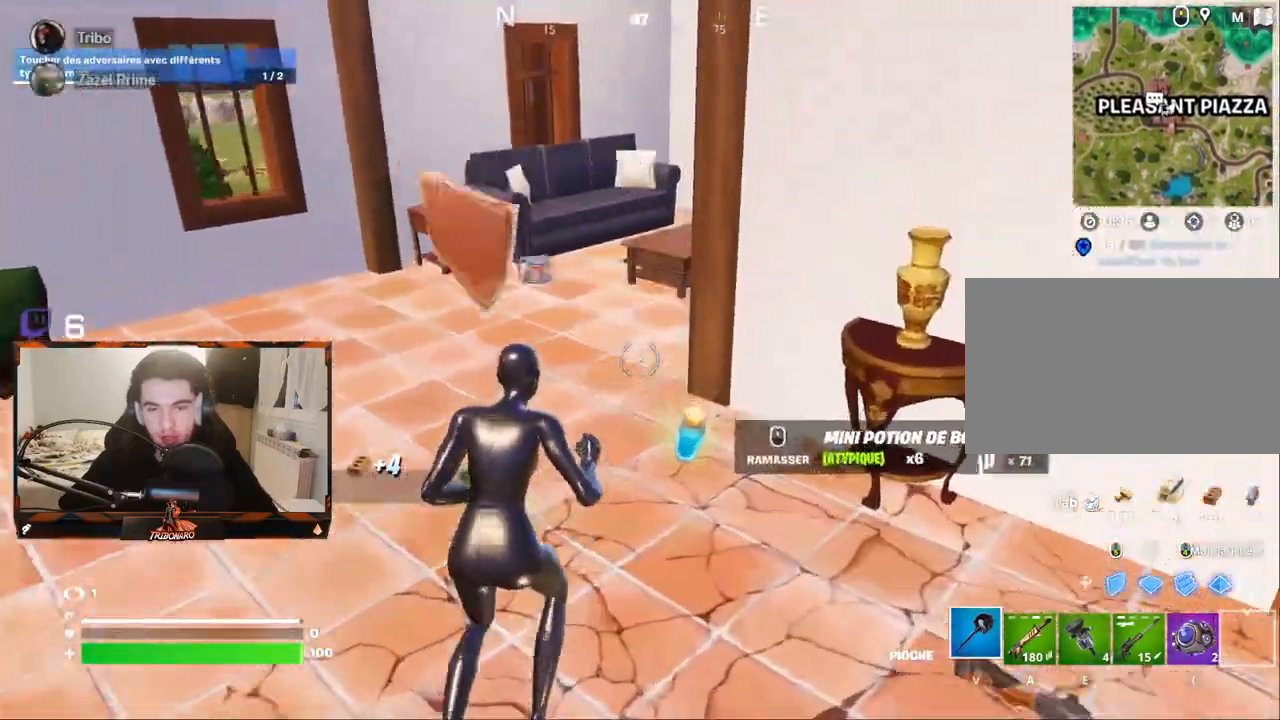
Gameplay with keyboard and mouse; each line is a JSON object with the keys and mouse buttons held at the frame after it. "events" lists presses ("down") and releases ("up") of "1", "2", "3", "4", "5", "a", "alt", "c", "caps_lock", "ctrl", "d", "e", "f", "g", "q", "r", "s", "shift", "space", "t", "tab", "v", "w", "x", "z", "mouse_left", "mouse_wheel" and "mouse_right" between this image and that frame as [ms after this image, input, new state], when the widget could be followed in between. "mouse_left", "mouse_wheel", "mouse_right" = the "left", "wheel", "right" buttons of the "mouse" list. No other keys are recorded. "wheel" means that the mouse wheel is clicked or scrolled. "mouse_move" is the direction in which the mouse moves at that frame (one of eight, or "still"), when it could be read.
{"keys": ["z"], "mouse": [], "mouse_move": "right", "events": [[50, "x", "up"], [284, "q", "up"], [367, "g", "down"], [467, "g", "up"]]}
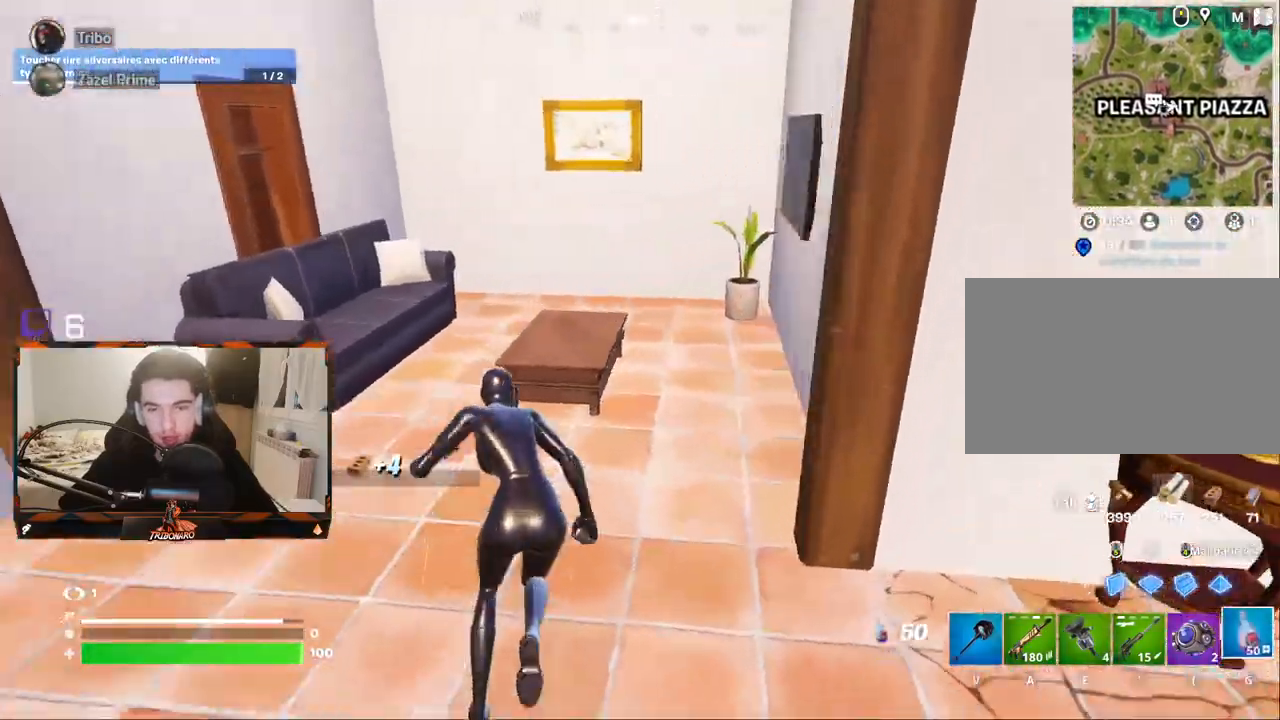
{"keys": ["d", "z"], "mouse": [], "mouse_move": "right", "events": [[50, "q", "down"], [100, "z", "up"], [200, "z", "down"], [300, "q", "up"], [334, "d", "down"]]}
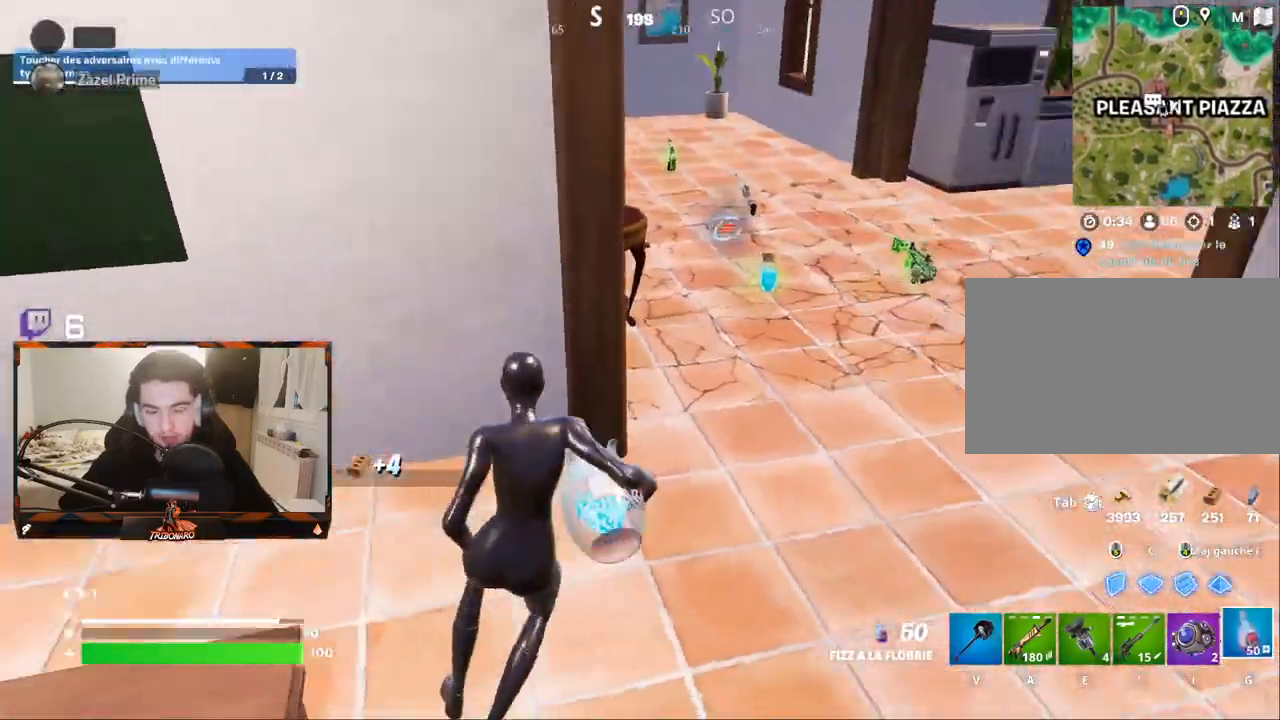
{"keys": ["z"], "mouse": [], "mouse_move": "still"}
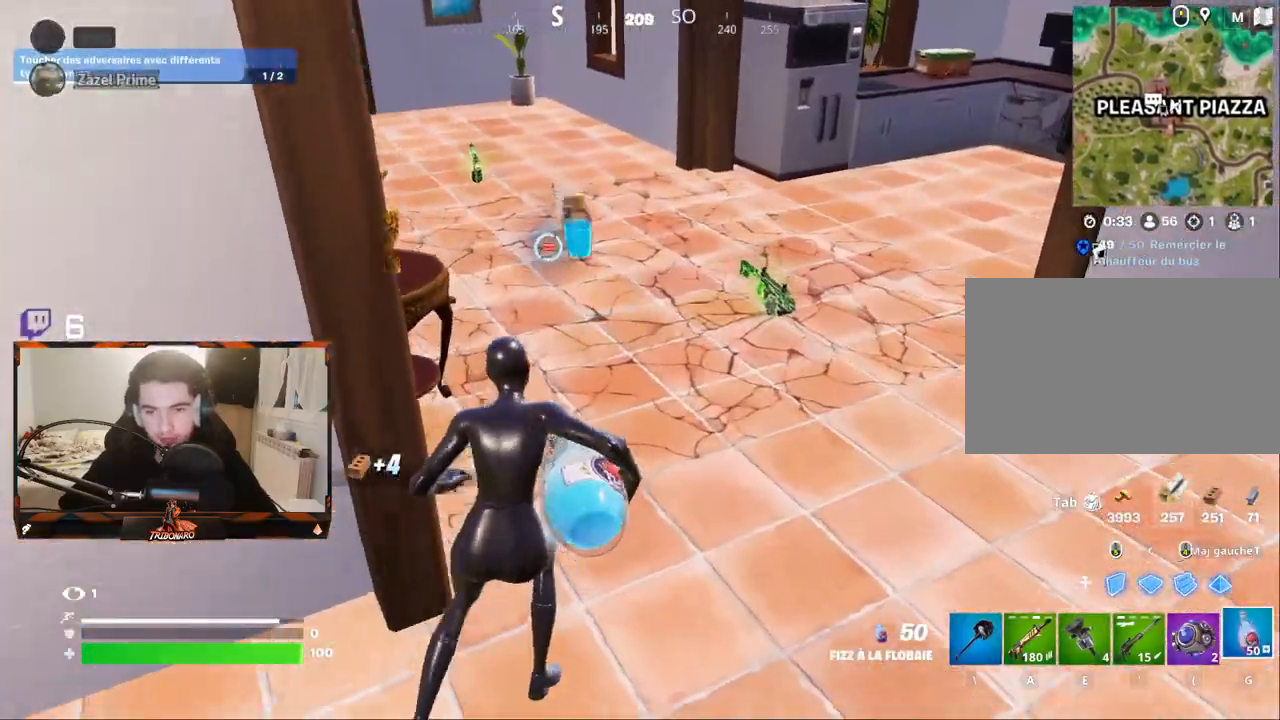
{"keys": ["d", "z"], "mouse": [], "mouse_move": "left", "events": [[34, "d", "down"], [234, "d", "up"], [367, "d", "down"]]}
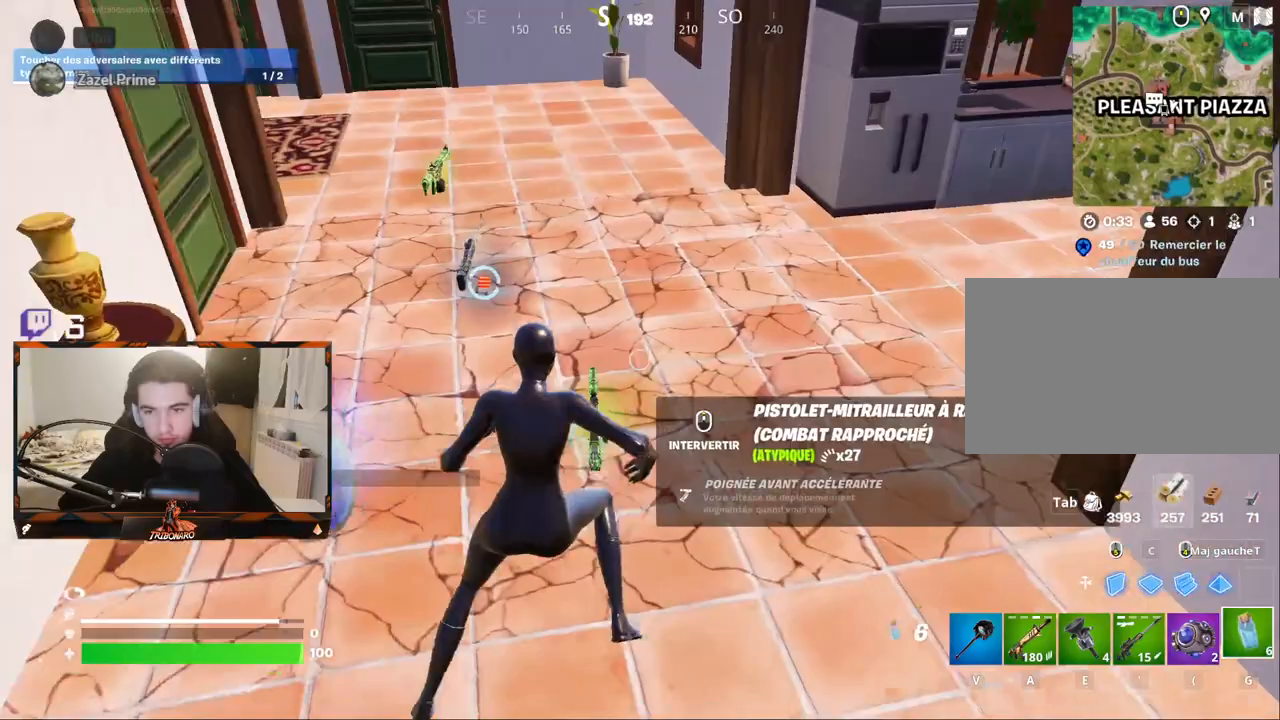
{"keys": ["z"], "mouse": [], "mouse_move": "left", "events": [[50, "d", "up"], [334, "d", "down"], [434, "d", "up"]]}
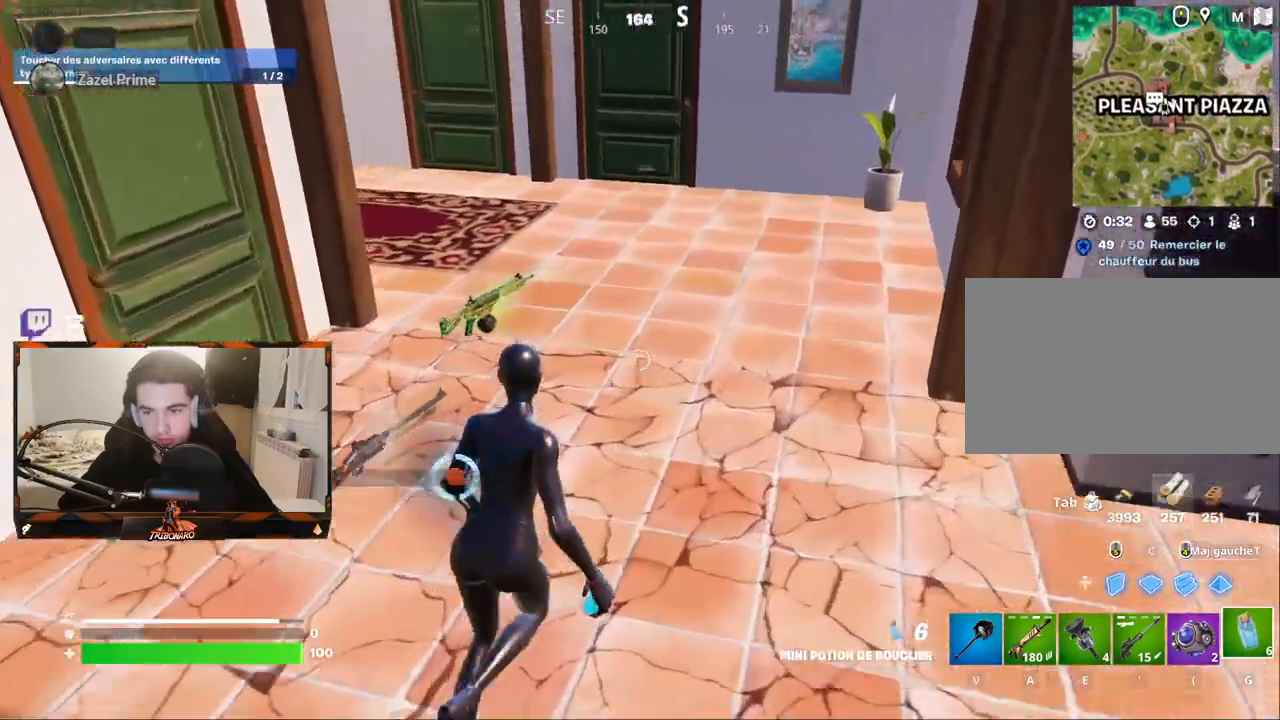
{"keys": ["z"], "mouse": [], "mouse_move": "left", "events": [[67, "d", "down"], [167, "d", "up"], [167, "mouse_left", "down"], [217, "mouse_left", "up"], [300, "d", "down"], [300, "mouse_left", "down"], [350, "mouse_left", "up"], [500, "d", "up"]]}
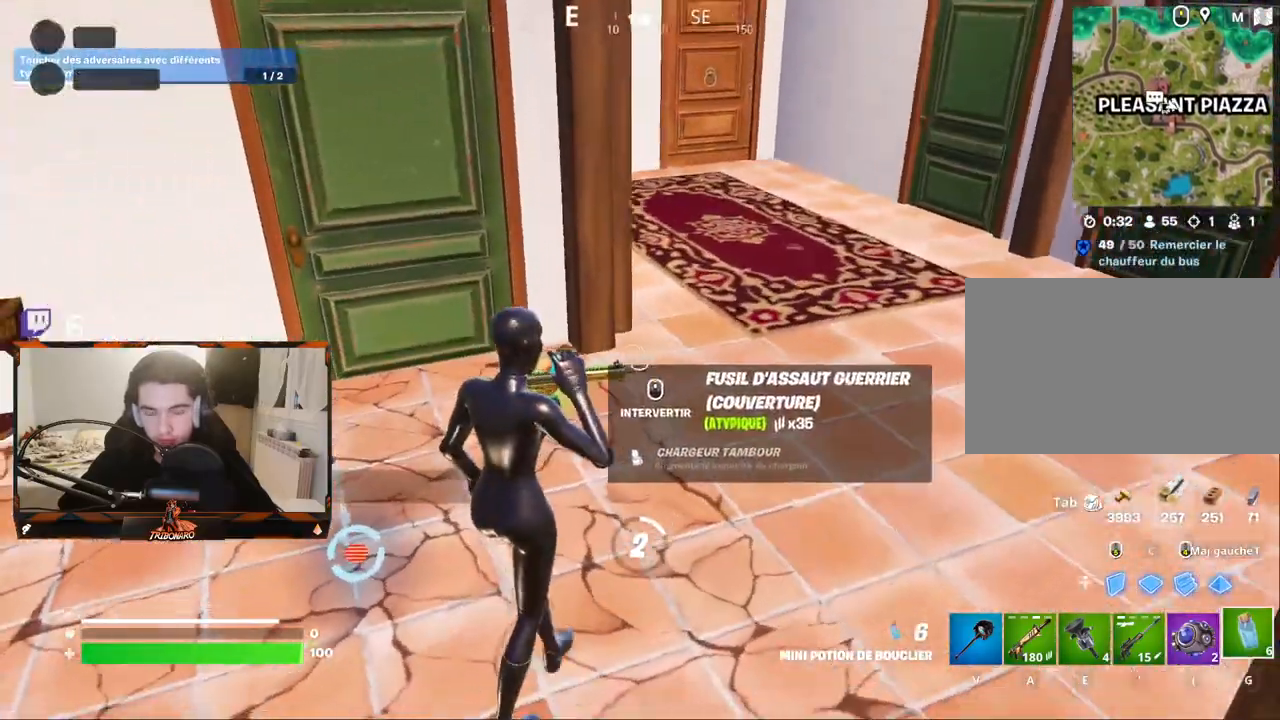
{"keys": ["z"], "mouse": [], "events": [[134, "d", "down"], [367, "d", "up"]]}
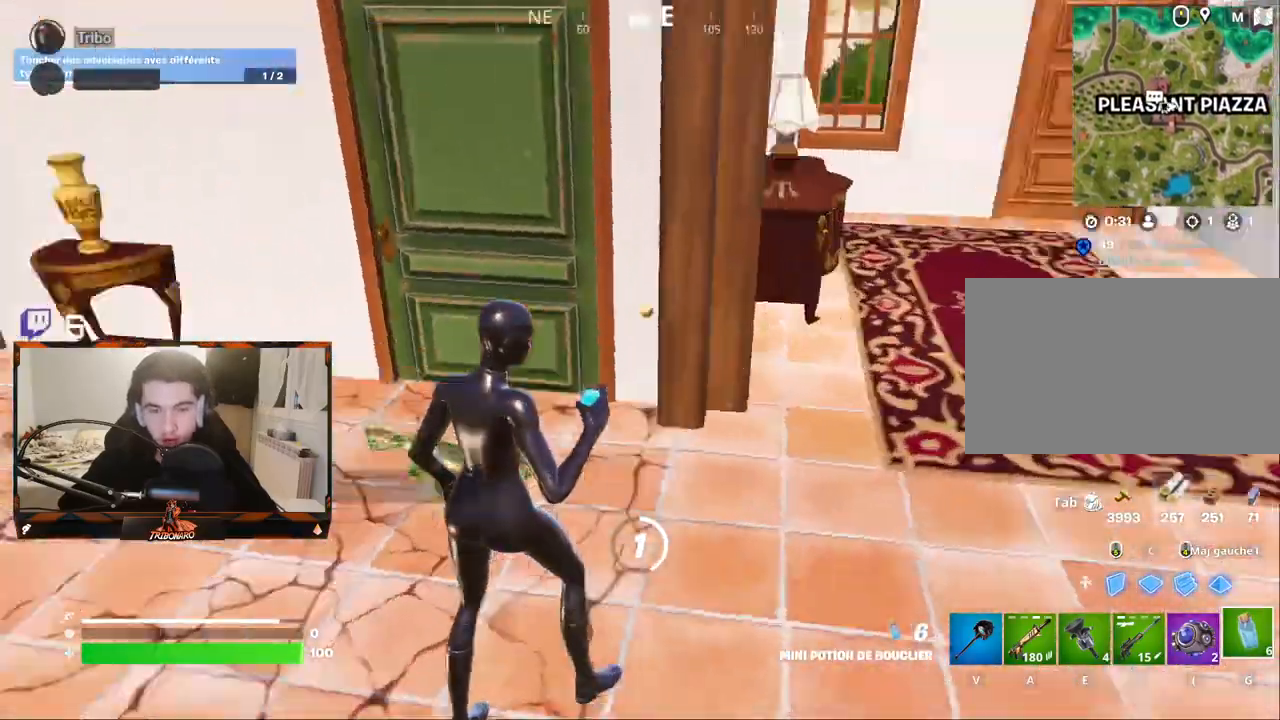
{"keys": ["z"], "mouse": [], "mouse_move": "right", "events": [[17, "d", "down"], [150, "d", "up"]]}
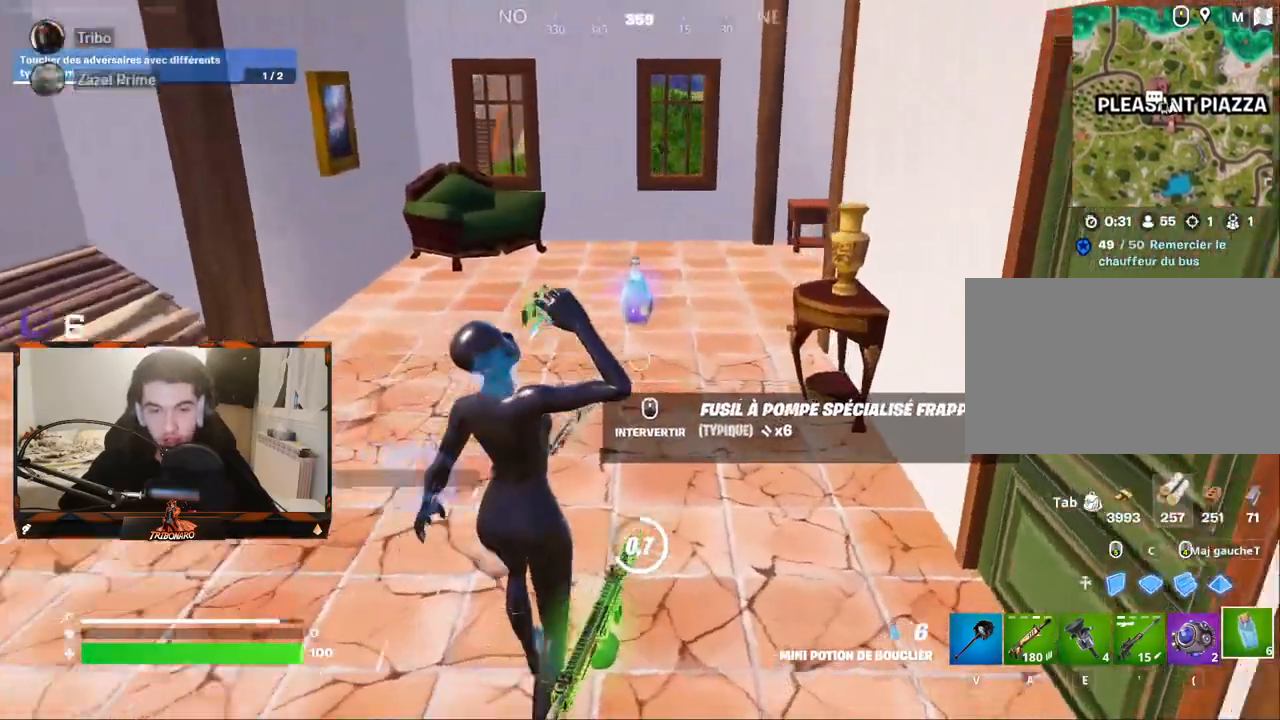
{"keys": ["q", "z"], "mouse": ["left"], "mouse_move": "still", "events": [[450, "q", "down"], [500, "mouse_left", "down"]]}
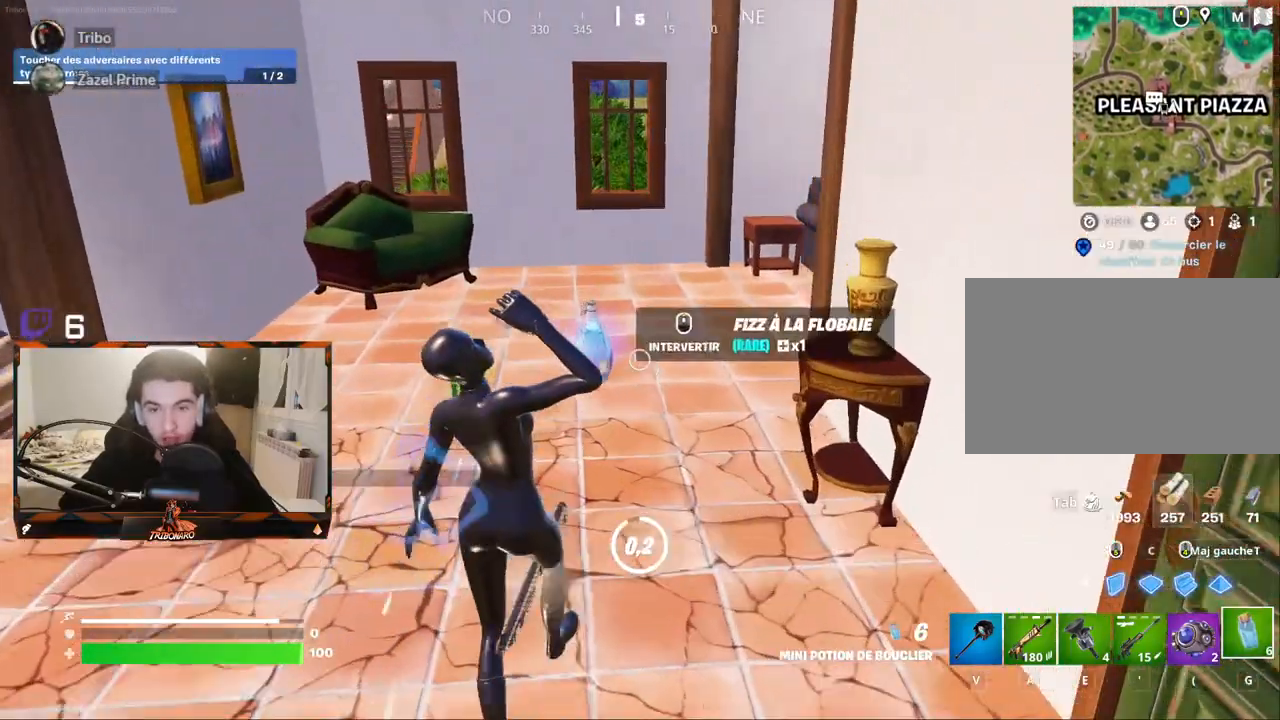
{"keys": ["z"], "mouse": ["left"], "mouse_move": "still", "events": [[34, "mouse_left", "up"], [84, "q", "up"], [134, "mouse_left", "down"], [234, "mouse_left", "up"], [284, "mouse_left", "down"], [367, "mouse_left", "up"], [417, "mouse_left", "down"]]}
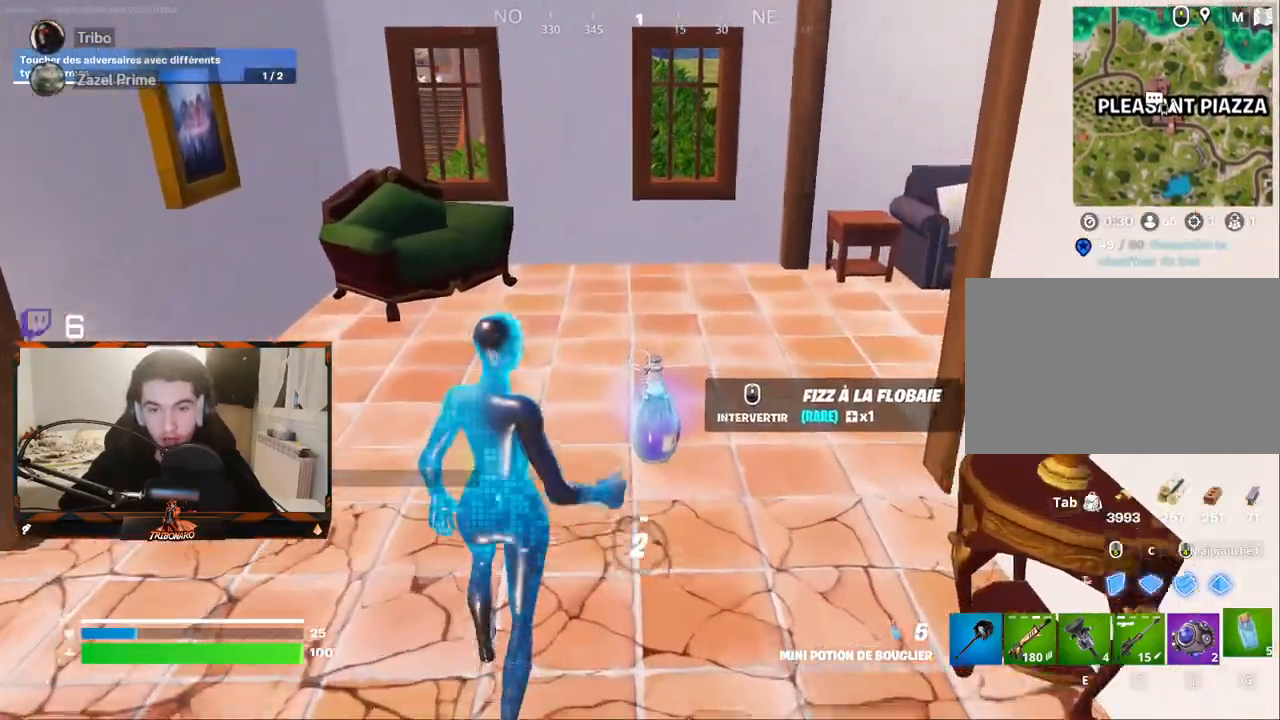
{"keys": ["q", "z"], "mouse": [], "mouse_move": "right", "events": [[17, "mouse_left", "up"], [50, "mouse_left", "down"], [150, "mouse_left", "up"], [150, "q", "down"], [200, "mouse_left", "down"], [250, "q", "up"], [300, "mouse_left", "up"], [334, "mouse_left", "down"], [434, "mouse_left", "up"], [484, "q", "down"]]}
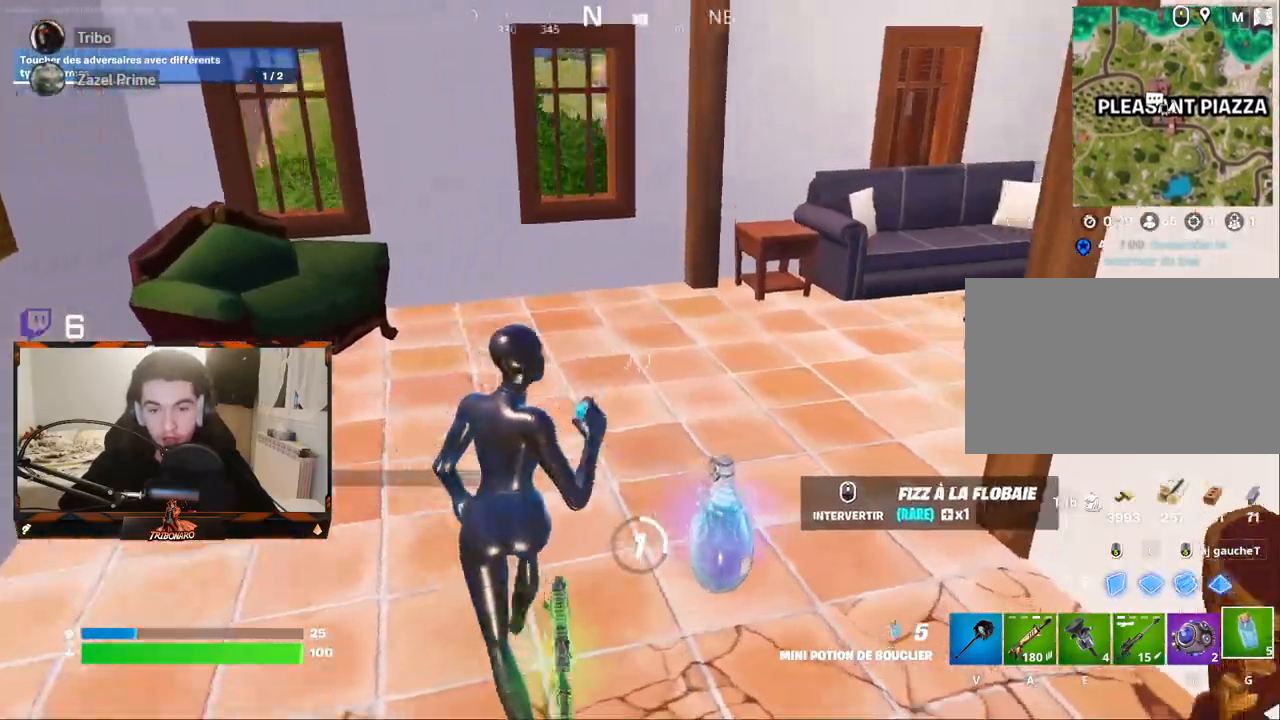
{"keys": [], "mouse": [], "mouse_move": "right", "events": [[350, "z", "up"], [500, "q", "up"]]}
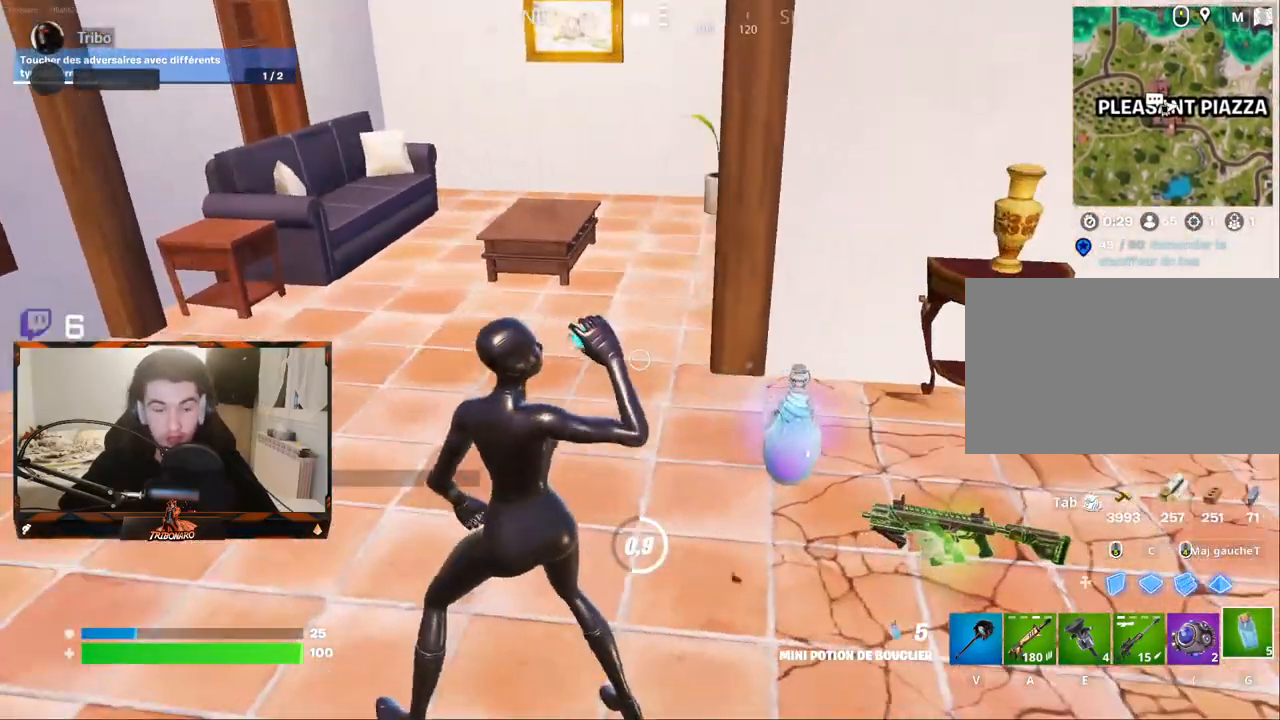
{"keys": [], "mouse": [], "mouse_move": "right", "events": []}
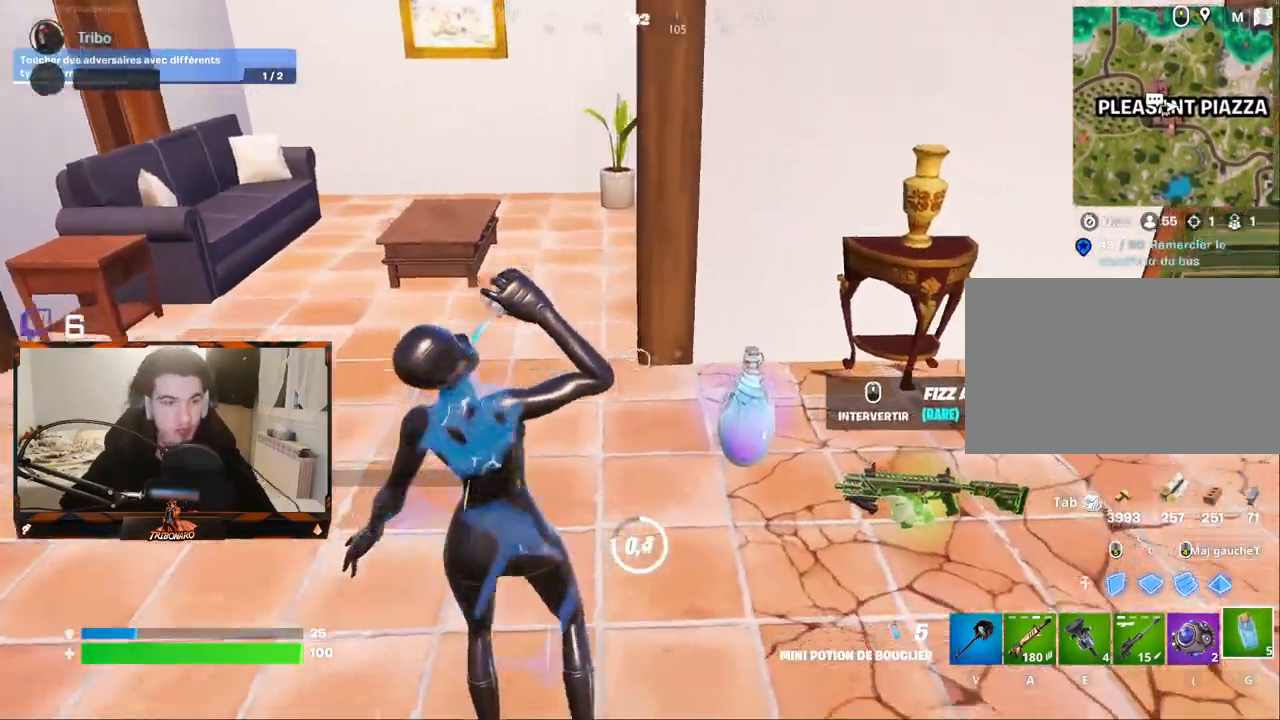
{"keys": ["z"], "mouse": [], "mouse_move": "right", "events": [[150, "q", "down"], [334, "z", "down"], [484, "q", "up"]]}
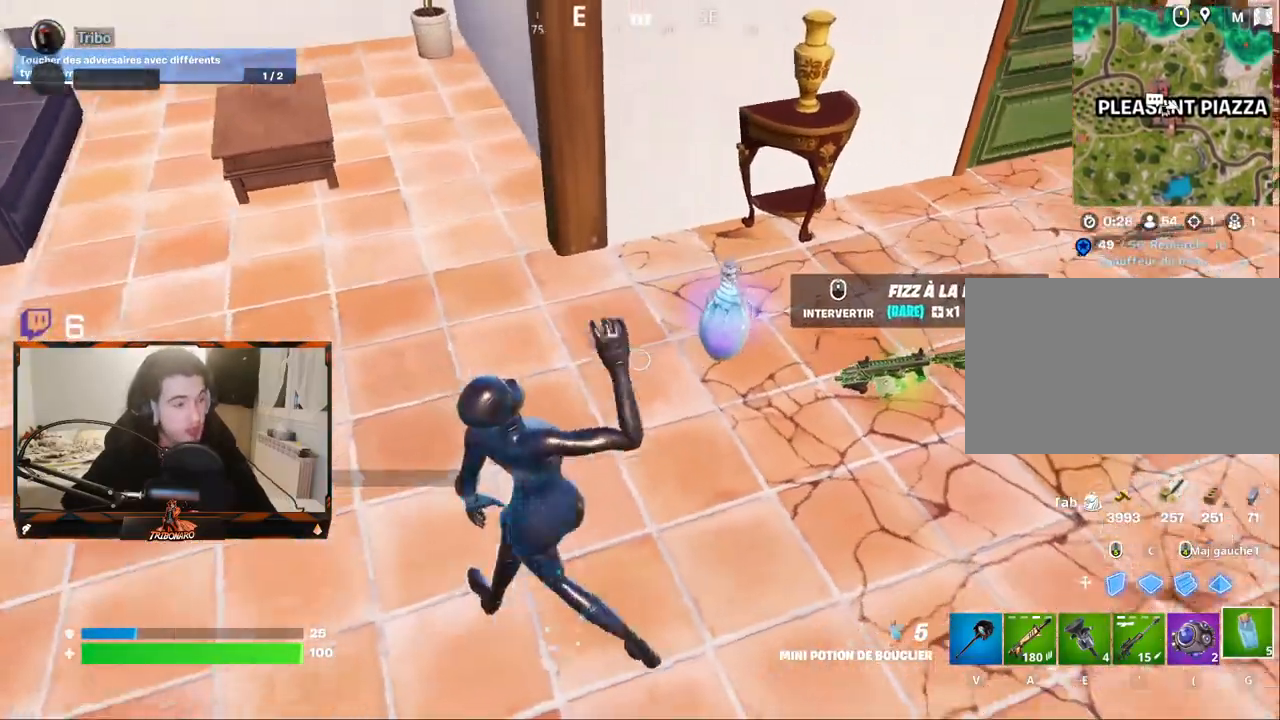
{"keys": ["q", "z"], "mouse": [], "mouse_move": "right"}
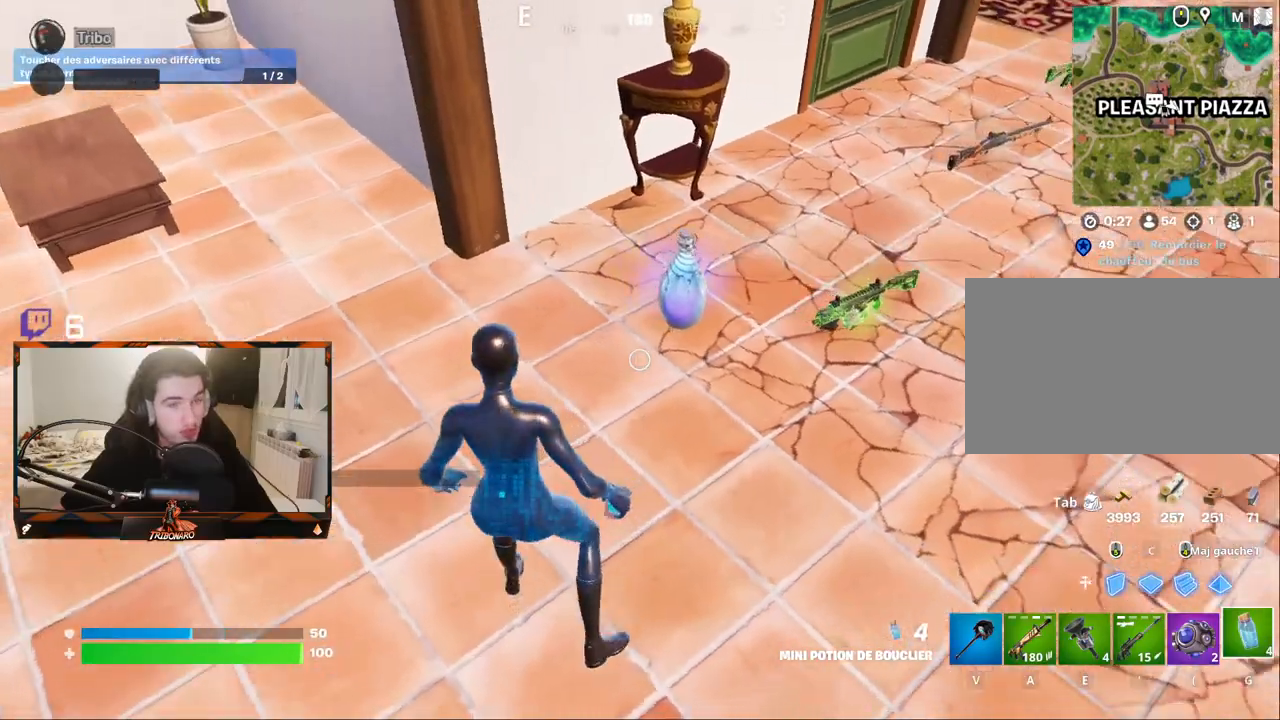
{"keys": ["z"], "mouse": [], "mouse_move": "up-right", "events": [[317, "q", "up"]]}
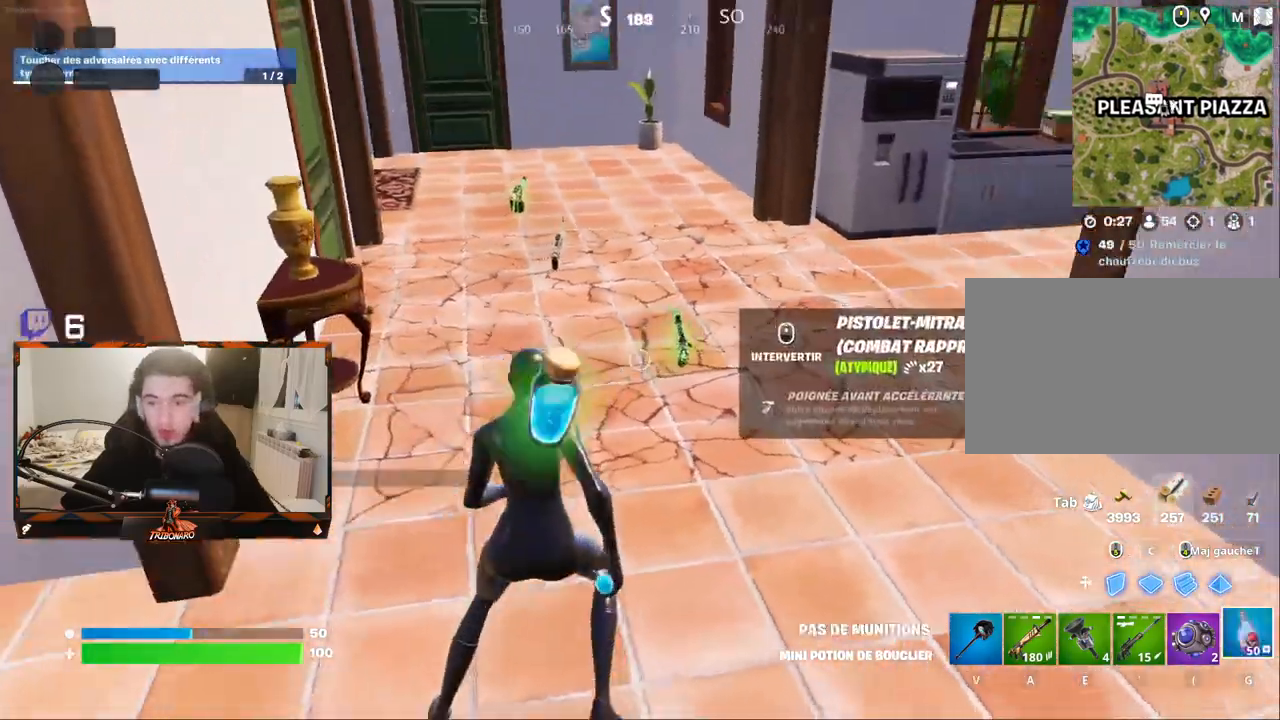
{"keys": ["z"], "mouse": [], "mouse_move": "still", "events": []}
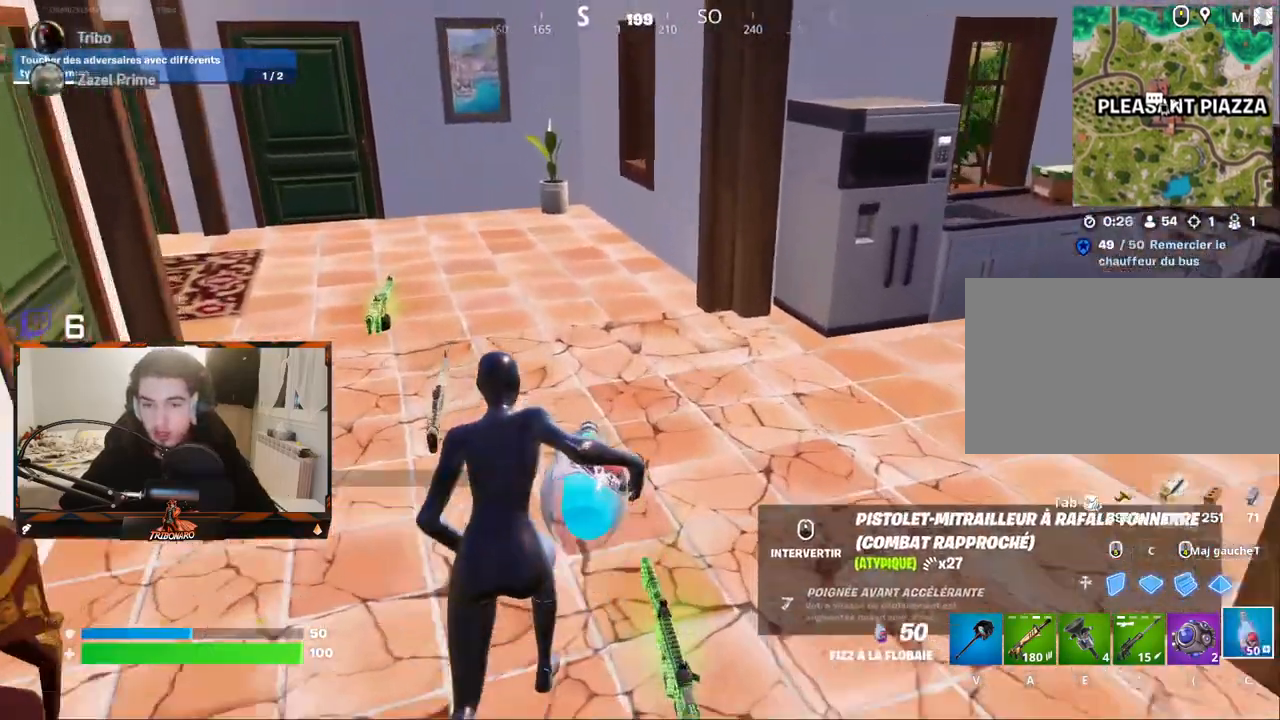
{"keys": ["z"], "mouse": ["left"], "mouse_move": "left", "events": [[317, "mouse_left", "down"]]}
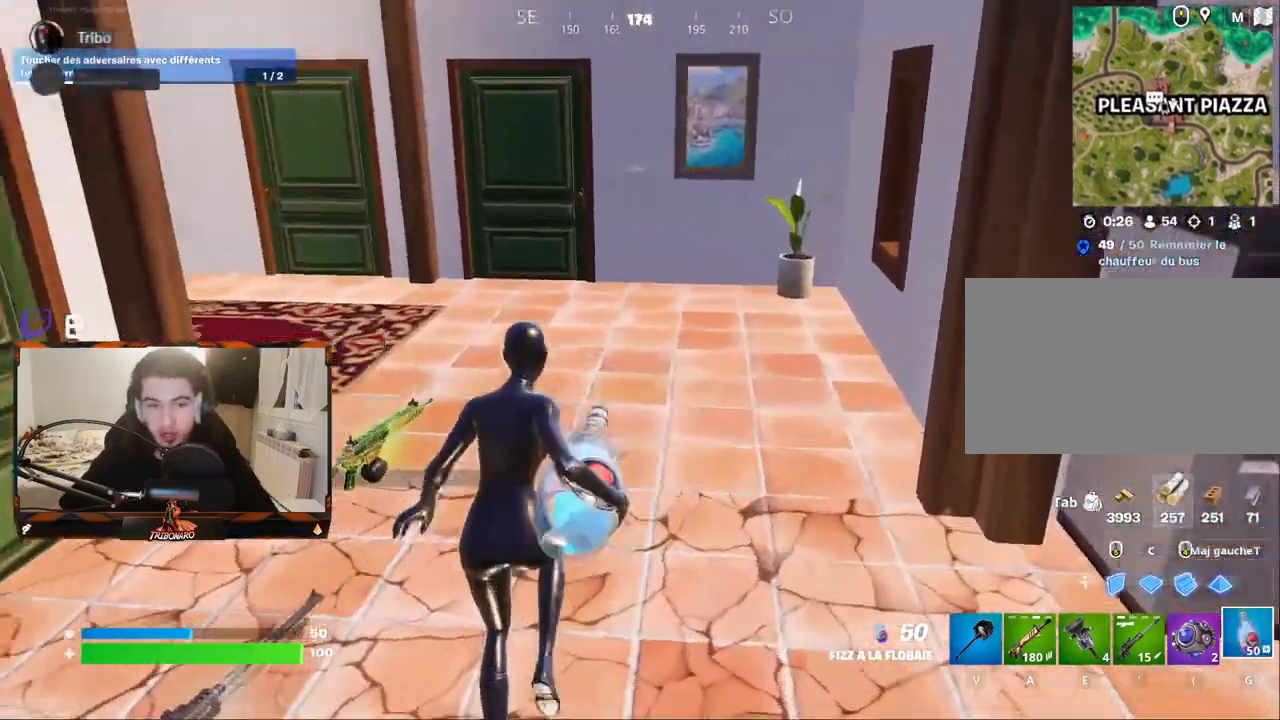
{"keys": ["z"], "mouse": ["left"], "mouse_move": "still", "events": [[234, "d", "down"], [284, "d", "up"]]}
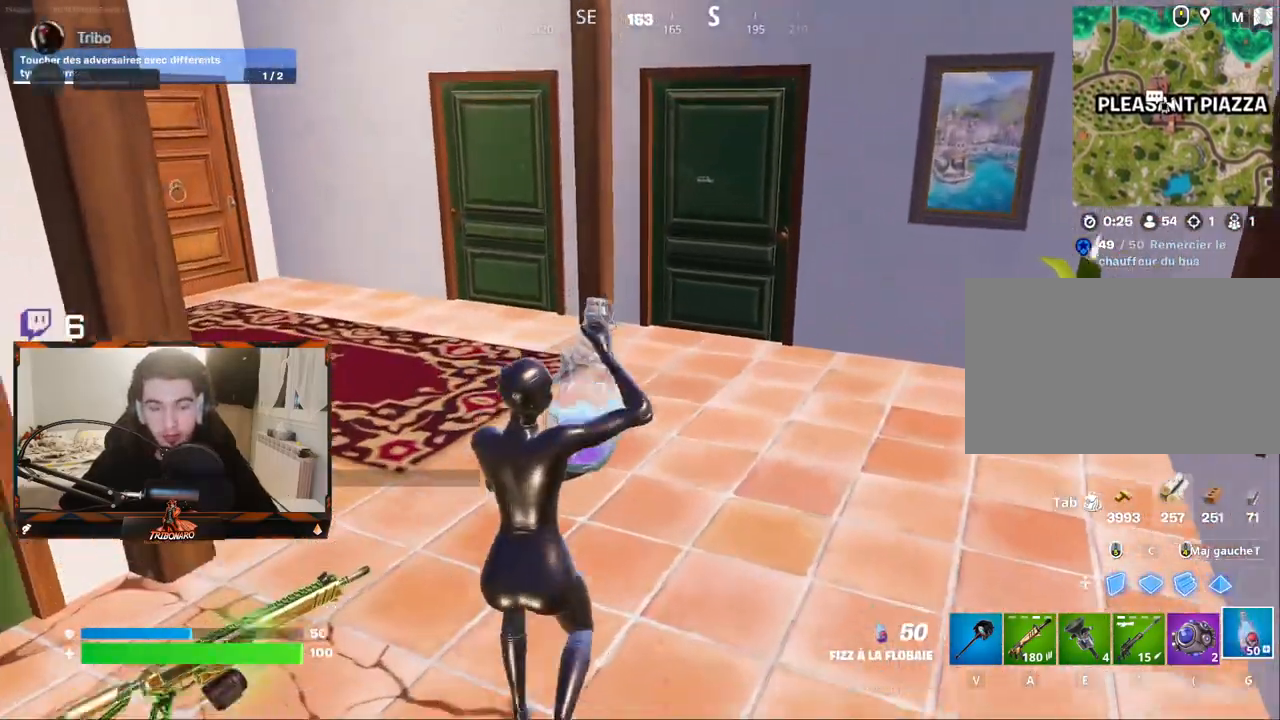
{"keys": ["z"], "mouse": ["left"], "mouse_move": "left", "events": [[100, "d", "down"], [150, "d", "up"], [250, "d", "down"], [484, "d", "up"]]}
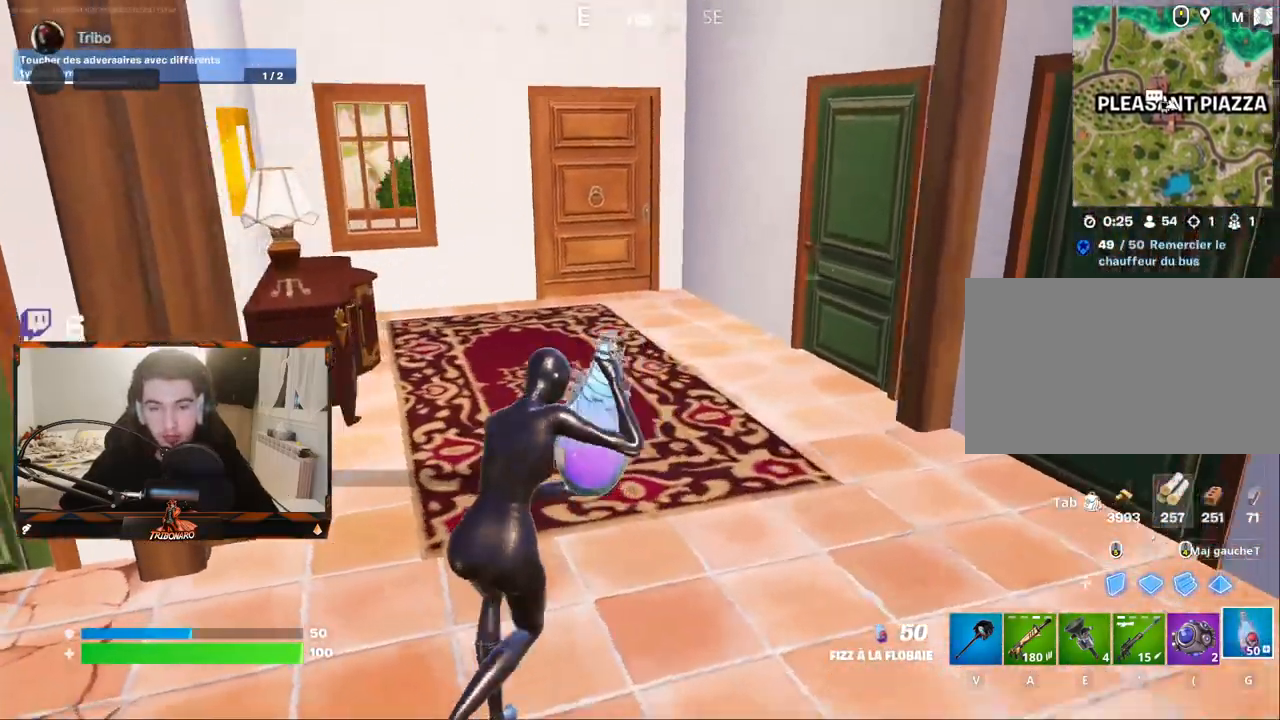
{"keys": ["d", "z"], "mouse": ["left"], "mouse_move": "left", "events": [[117, "d", "down"], [267, "d", "up"], [500, "d", "down"]]}
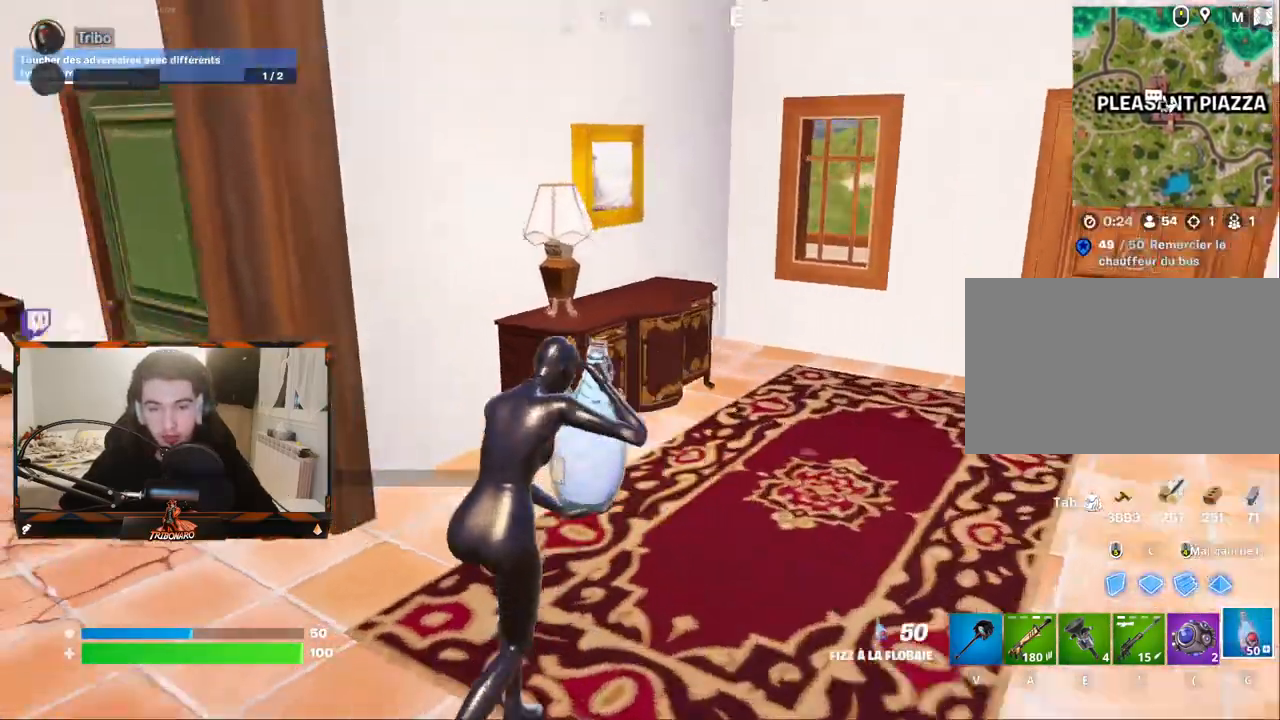
{"keys": [], "mouse": ["left"], "mouse_move": "left", "events": [[50, "d", "up"], [317, "z", "up"]]}
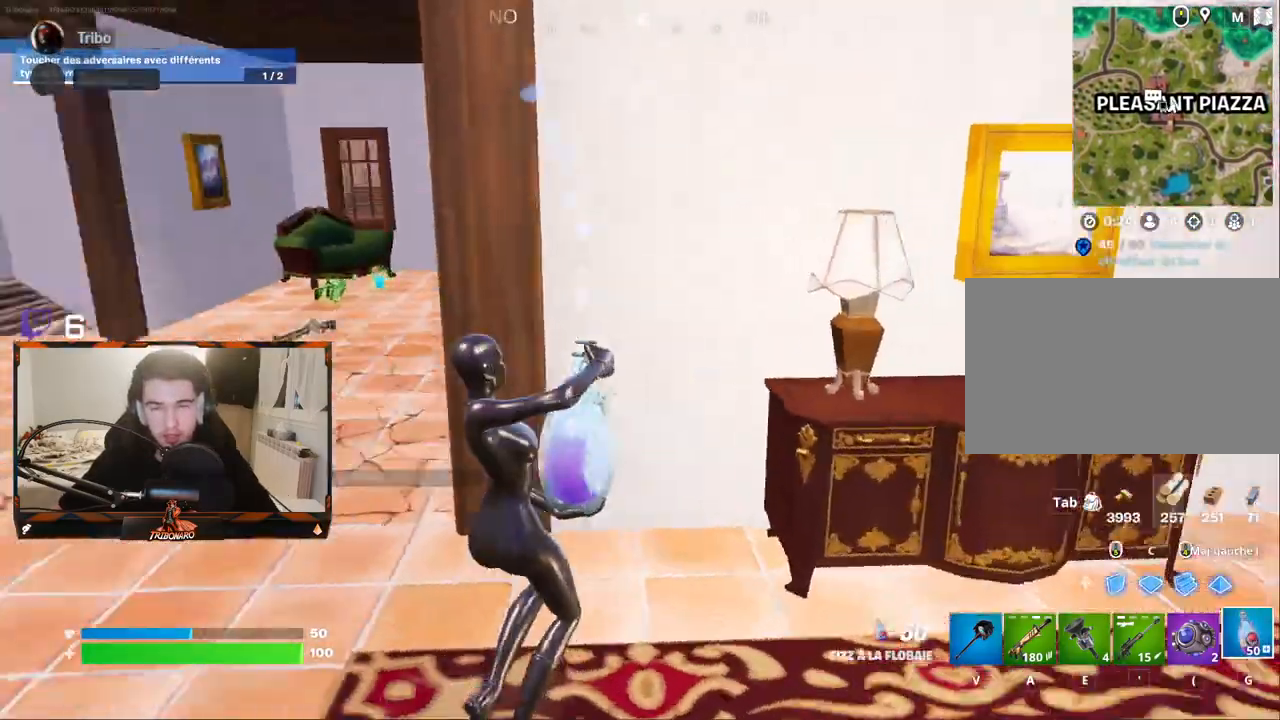
{"keys": [], "mouse": ["left"], "mouse_move": "still", "events": []}
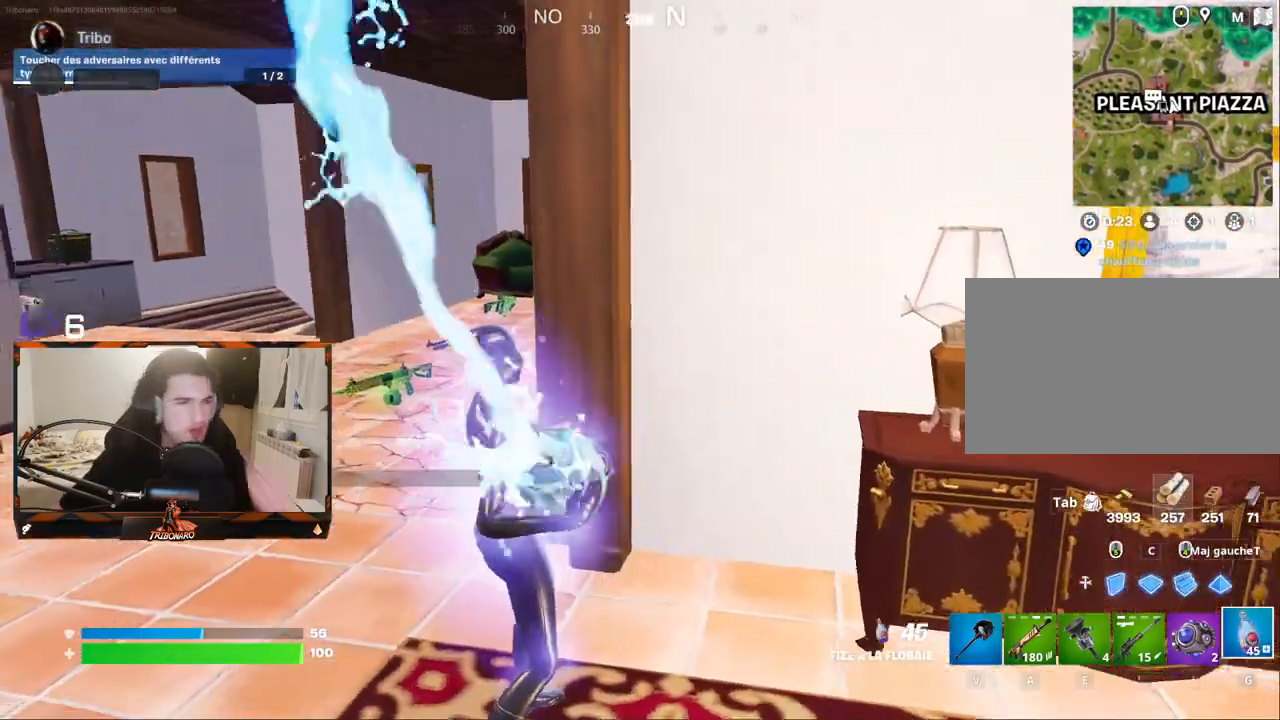
{"keys": [], "mouse": ["left"], "mouse_move": "still", "events": []}
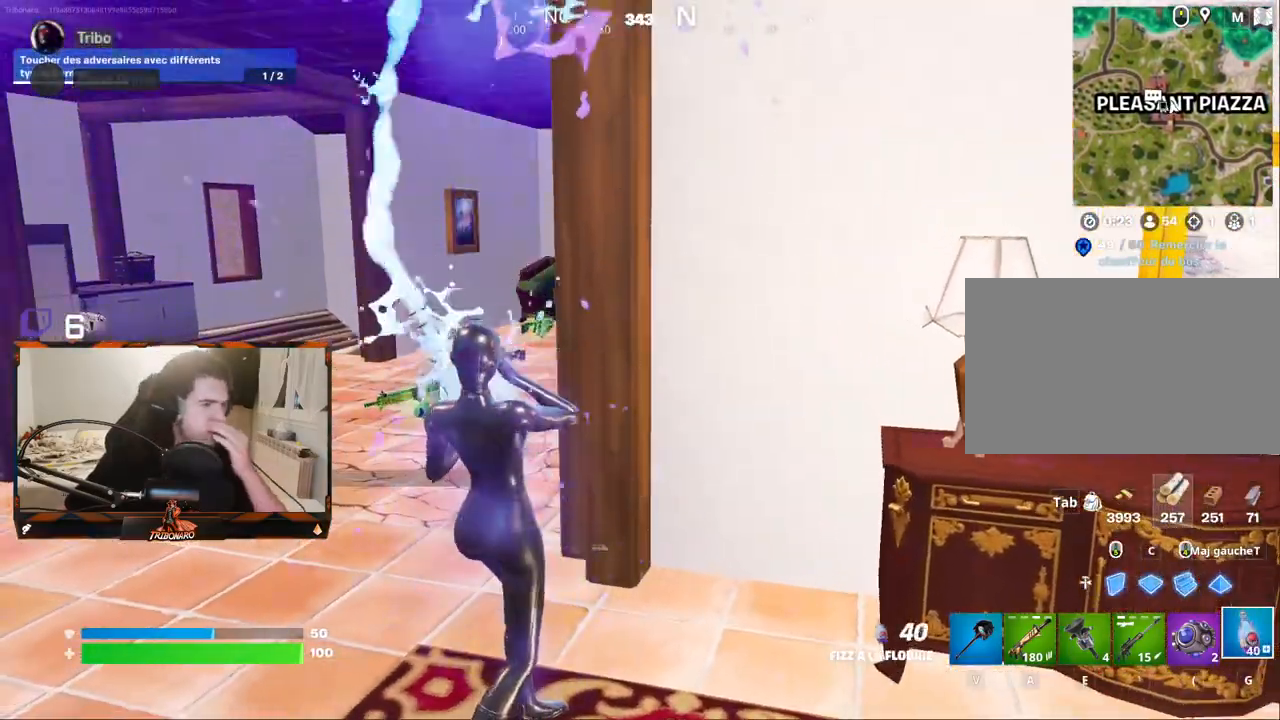
{"keys": [], "mouse": ["left"], "mouse_move": "still", "events": []}
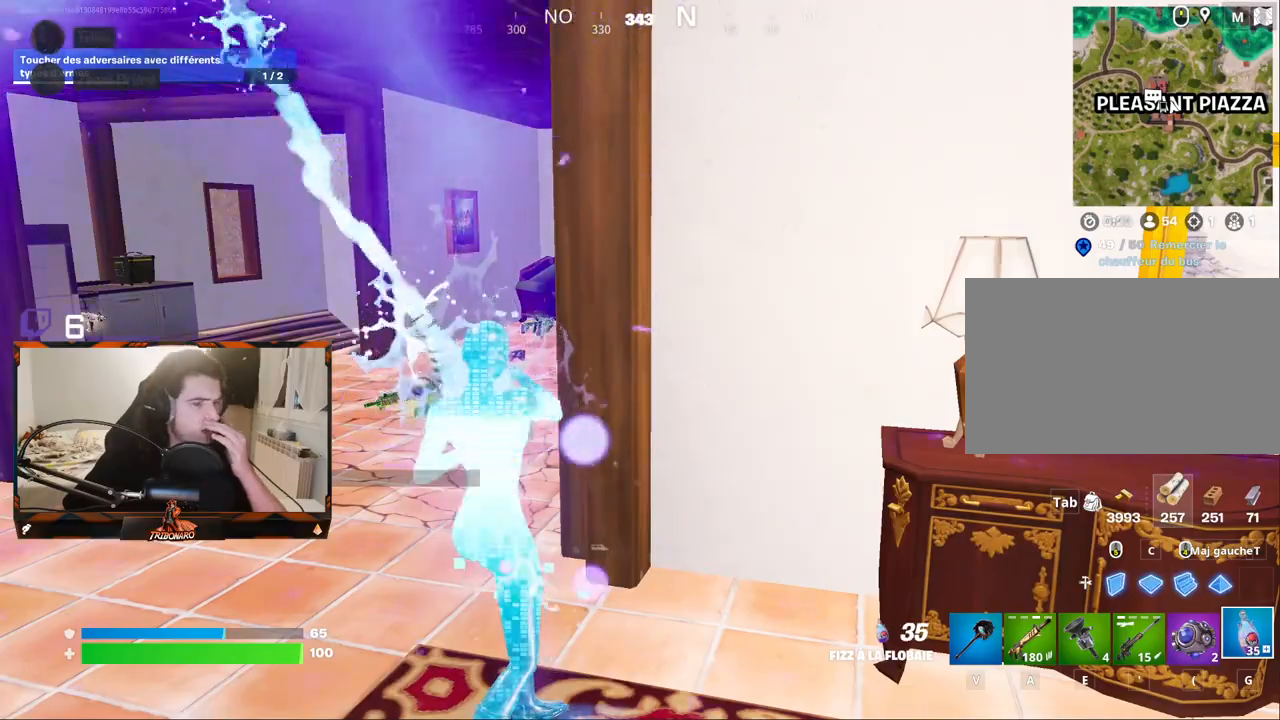
{"keys": [], "mouse": ["left"], "mouse_move": "still", "events": []}
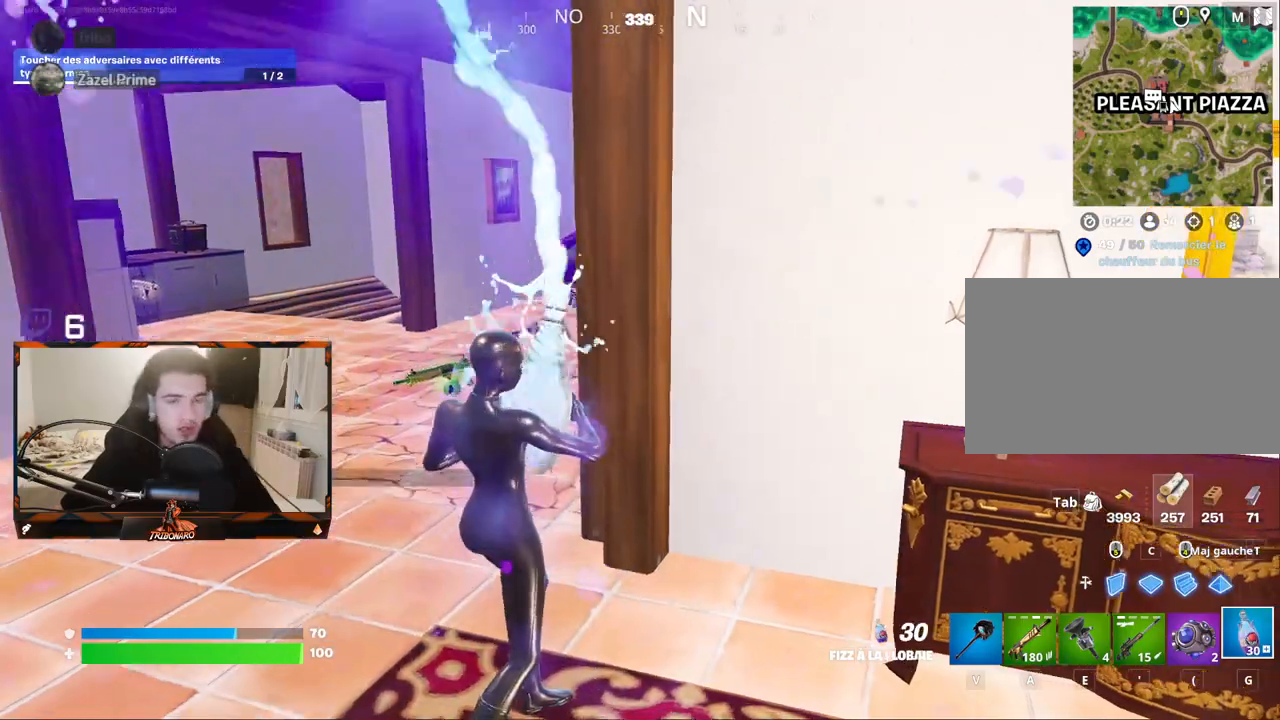
{"keys": [], "mouse": ["left"], "mouse_move": "still", "events": []}
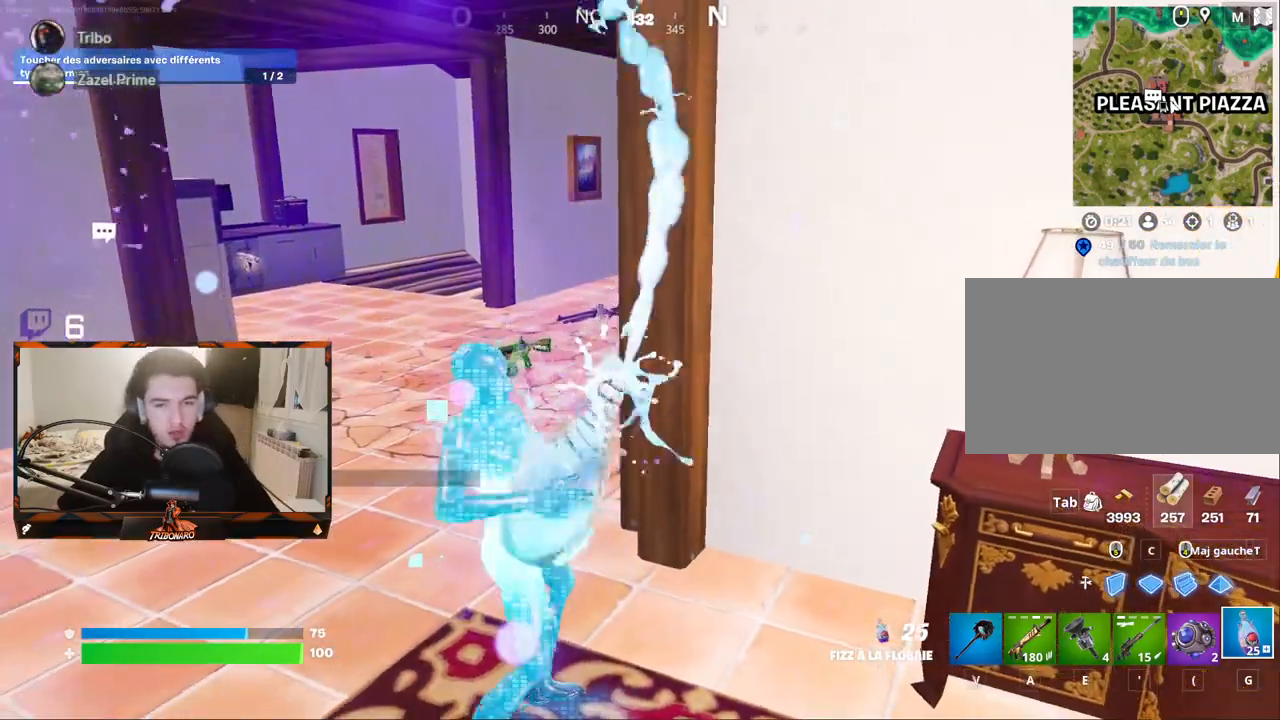
{"keys": ["z"], "mouse": ["left"], "mouse_move": "still", "events": [[34, "q", "down"], [34, "z", "down"], [317, "q", "up"]]}
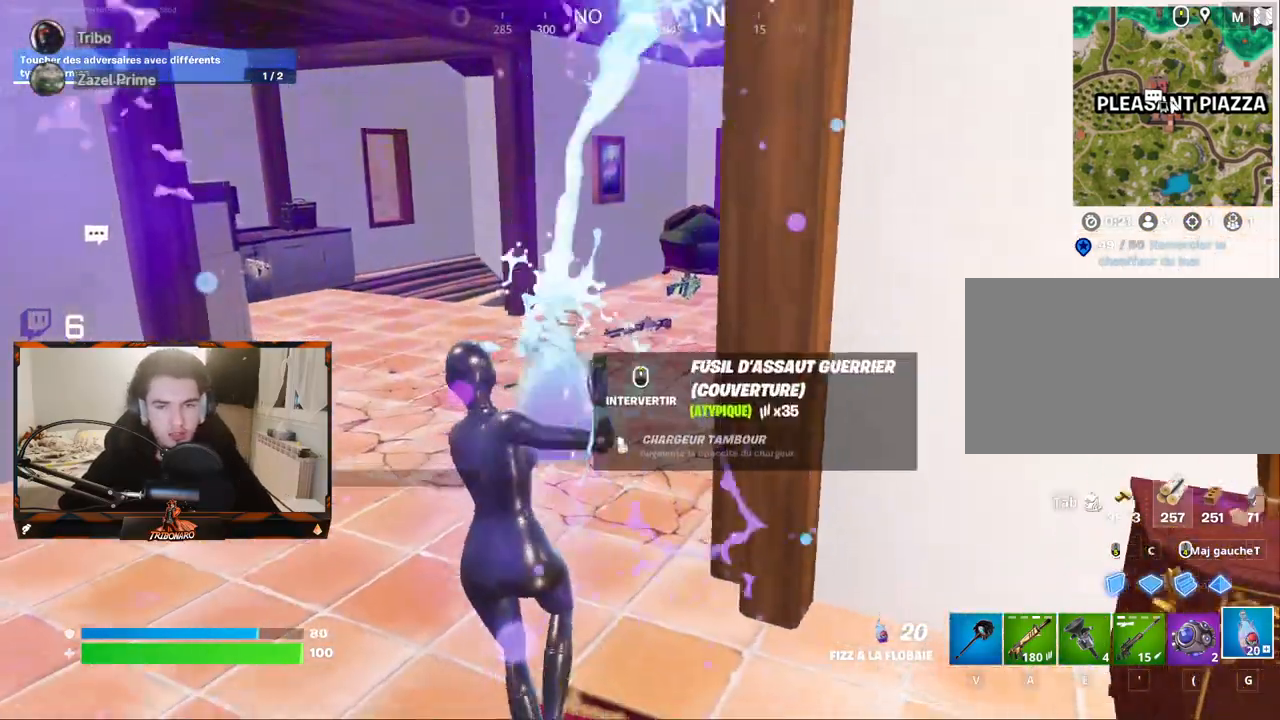
{"keys": ["z"], "mouse": ["left"], "mouse_move": "right", "events": [[250, "q", "down"], [434, "q", "up"]]}
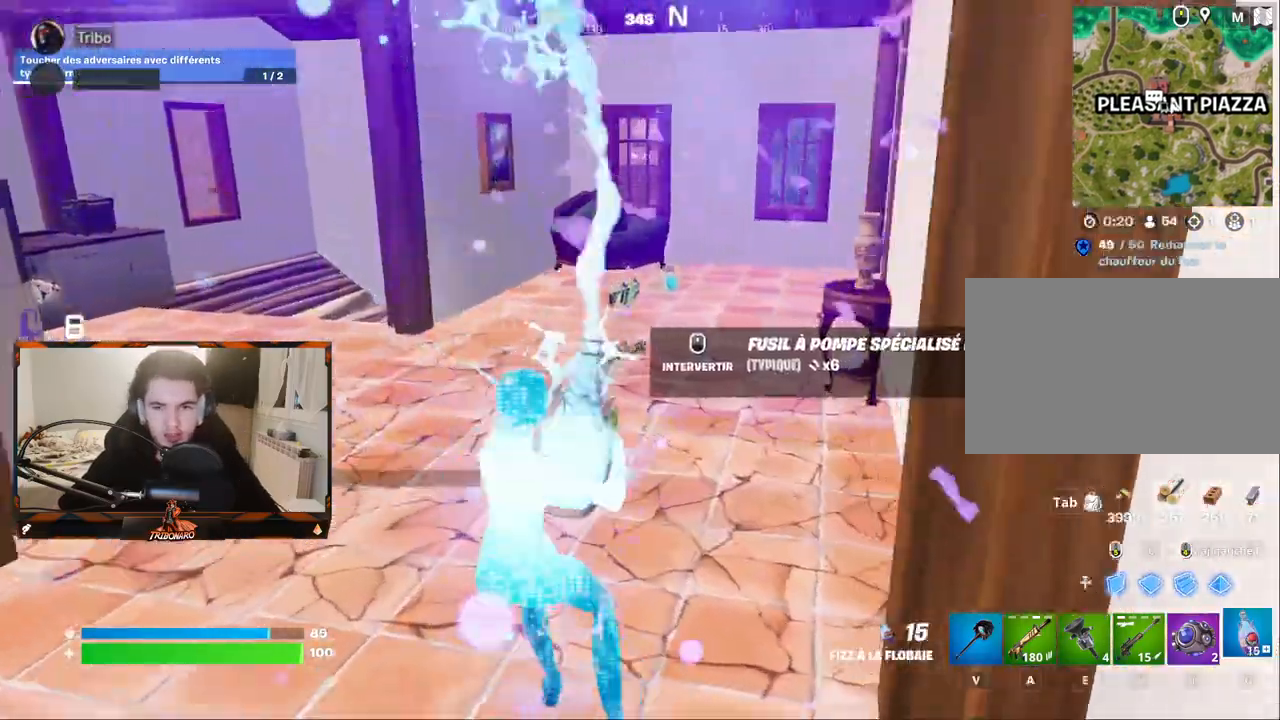
{"keys": ["z"], "mouse": ["left"], "mouse_move": "right", "events": []}